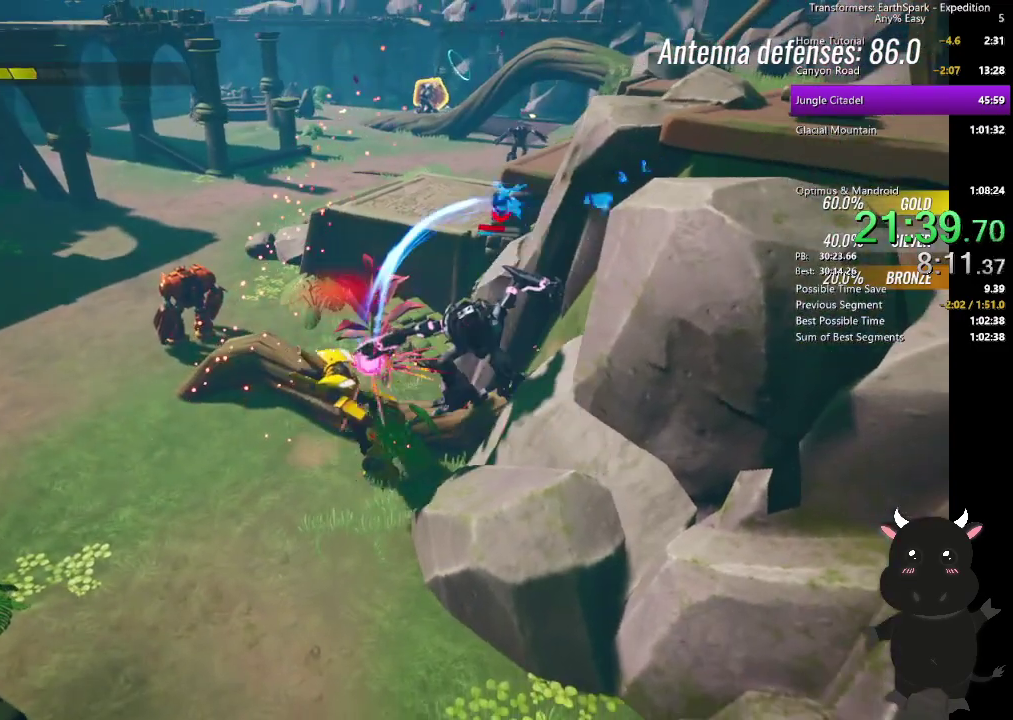
Gameplay with a controller (PlayStation layout); each line is a JSON object with the inputs held at the frame after it. "events" lists button and stick changes between this image and that frame as [ms after this image, input, new state], when the widget could be followed in between. Not read: R1.
{"buttons": [], "left_stick": "up-right", "right_stick": "center"}
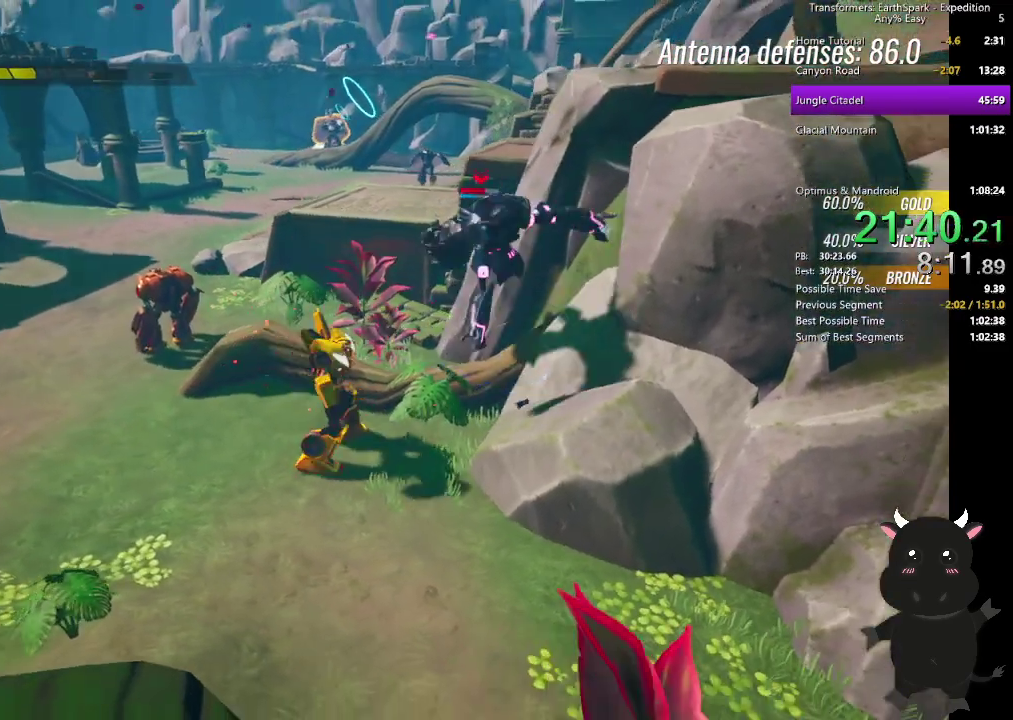
{"buttons": ["SQUARE"], "left_stick": "down-right", "right_stick": "center", "events": [[83, "CIRCLE", "down"], [217, "CIRCLE", "up"], [333, "left_stick", "center"], [383, "left_stick", "down"], [417, "SQUARE", "down"], [467, "left_stick", "down-right"]]}
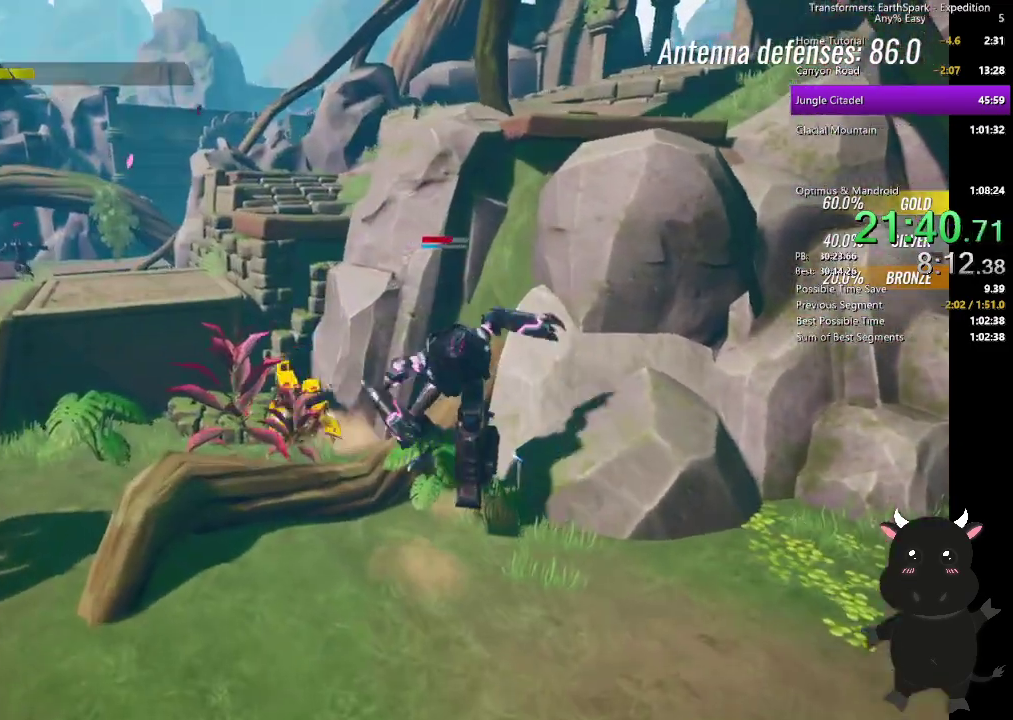
{"buttons": ["SQUARE"], "left_stick": "down-right", "right_stick": "center", "events": [[17, "SQUARE", "up"], [100, "SQUARE", "down"], [200, "SQUARE", "up"], [283, "SQUARE", "down"], [400, "SQUARE", "up"], [483, "SQUARE", "down"]]}
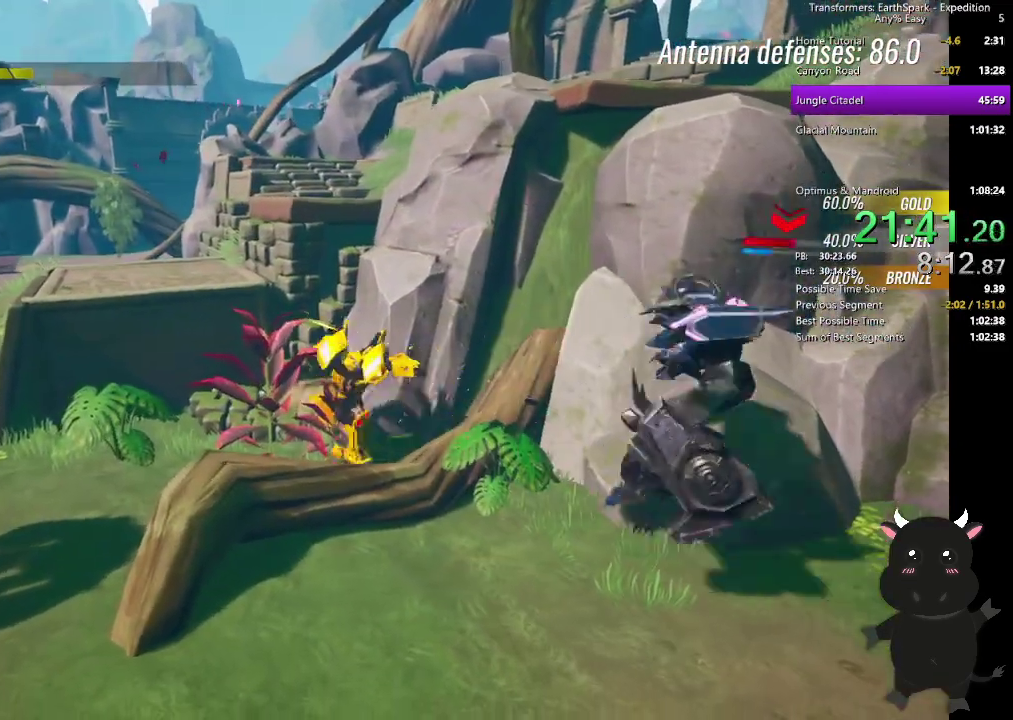
{"buttons": [], "left_stick": "down-right", "right_stick": "center", "events": [[83, "SQUARE", "up"], [250, "left_stick", "right"], [350, "CIRCLE", "down"], [467, "CIRCLE", "up"], [500, "left_stick", "down-right"]]}
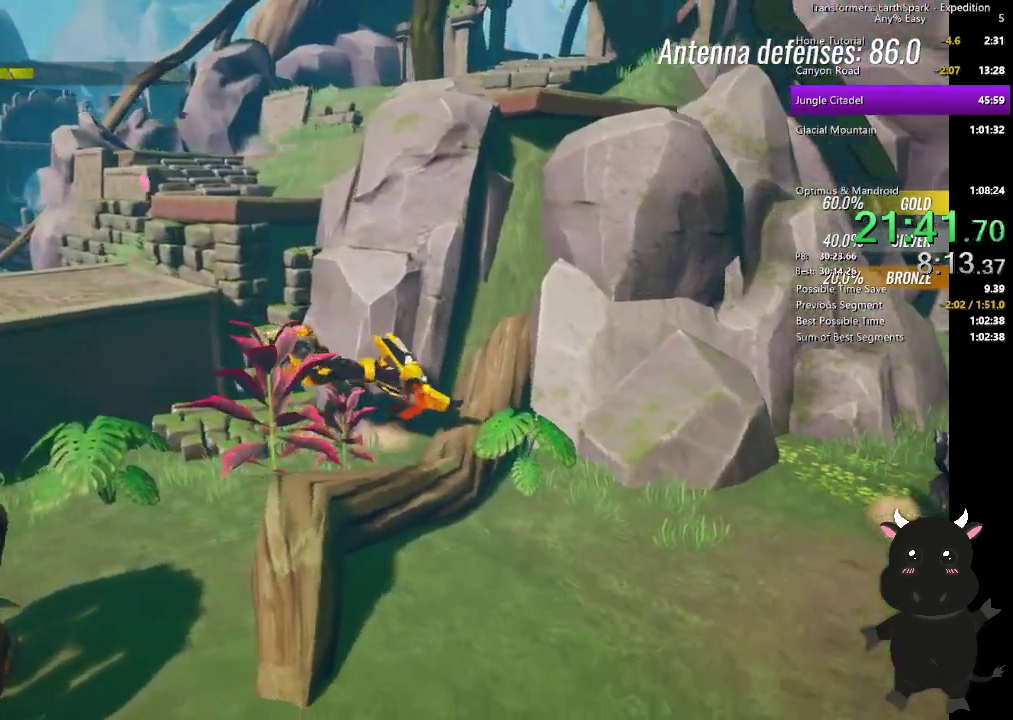
{"buttons": [], "left_stick": "down-right", "right_stick": "center", "events": [[167, "CROSS", "down"], [300, "CROSS", "up"]]}
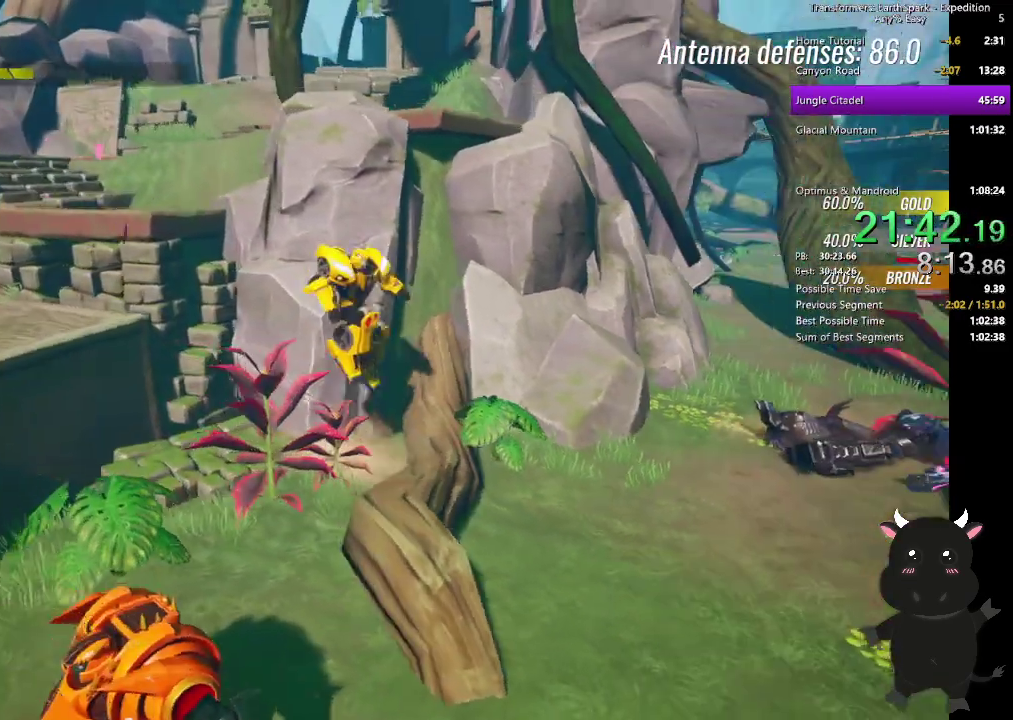
{"buttons": [], "left_stick": "right", "right_stick": "center", "events": [[167, "left_stick", "right"]]}
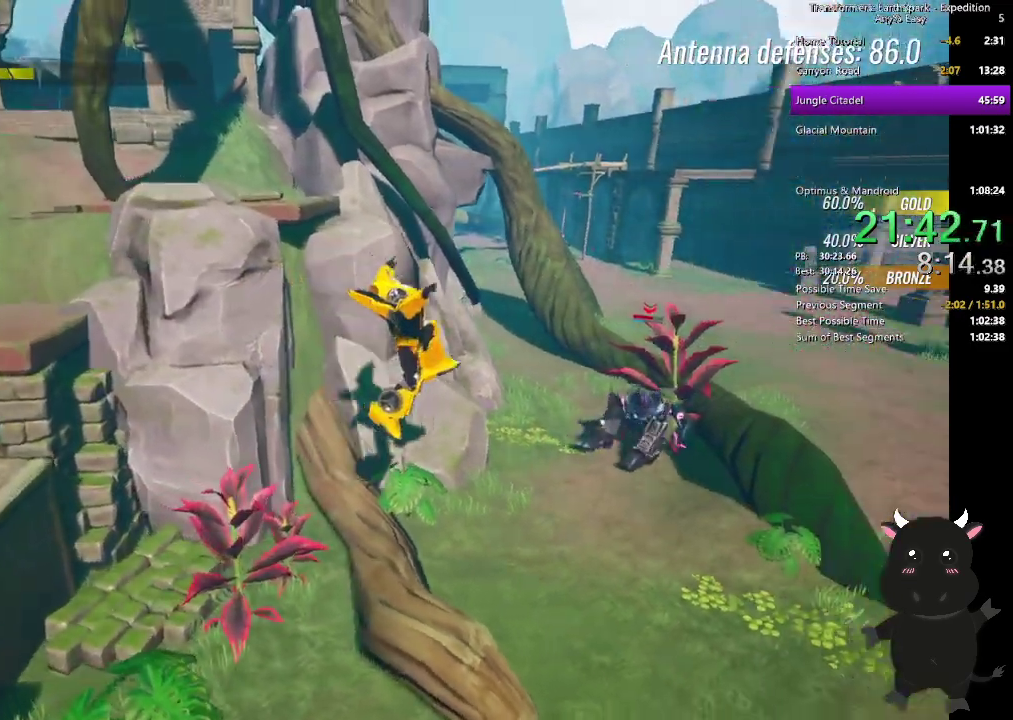
{"buttons": ["SQUARE"], "left_stick": "up-right", "right_stick": "center", "events": [[100, "left_stick", "up-right"], [217, "left_stick", "down-left"], [283, "SQUARE", "down"], [367, "SQUARE", "up"], [400, "left_stick", "up-right"], [450, "SQUARE", "down"]]}
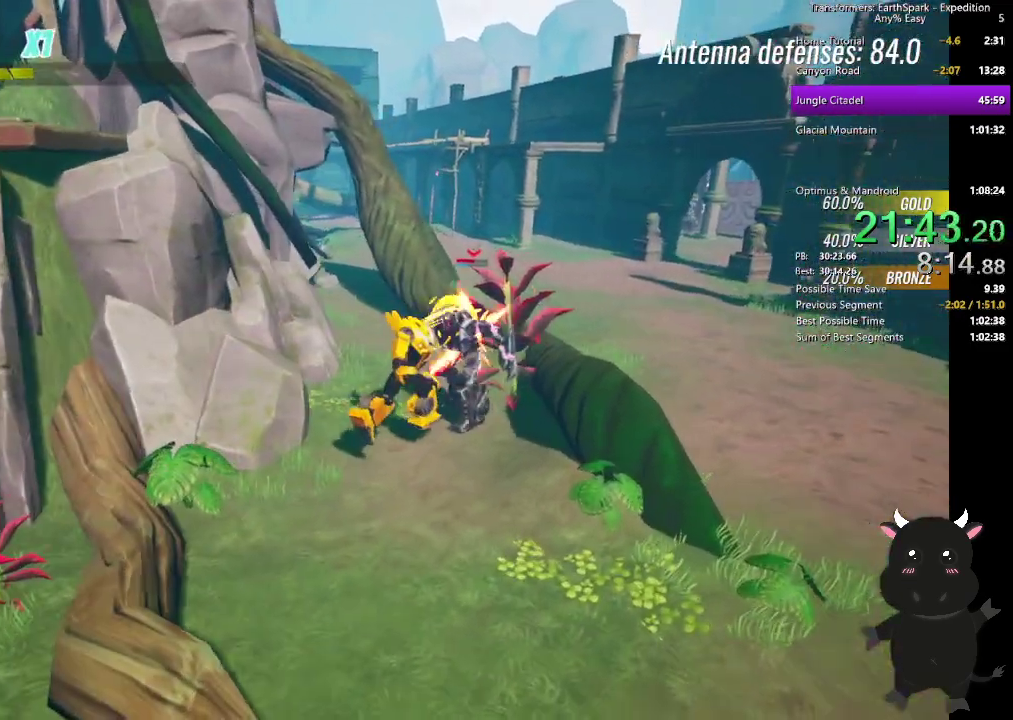
{"buttons": ["SQUARE"], "left_stick": "up-right", "right_stick": "center", "events": [[50, "SQUARE", "up"], [150, "SQUARE", "down"], [233, "SQUARE", "up"], [317, "SQUARE", "down"], [433, "SQUARE", "up"], [500, "SQUARE", "down"]]}
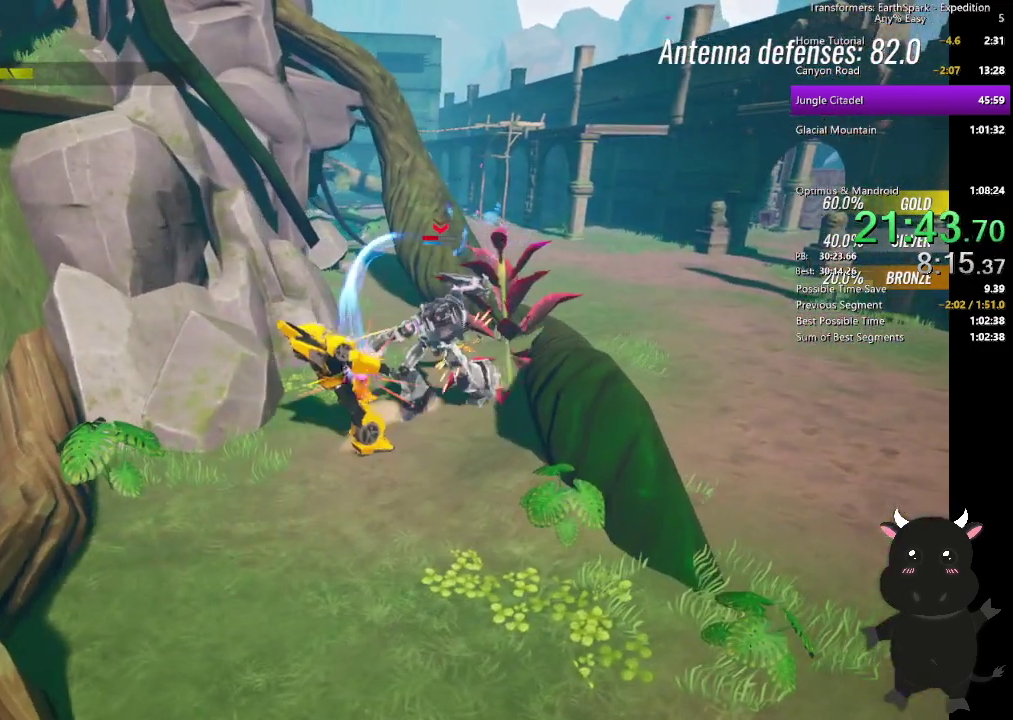
{"buttons": ["CIRCLE"], "left_stick": "up-right", "right_stick": "center", "events": [[100, "SQUARE", "up"], [400, "CIRCLE", "down"]]}
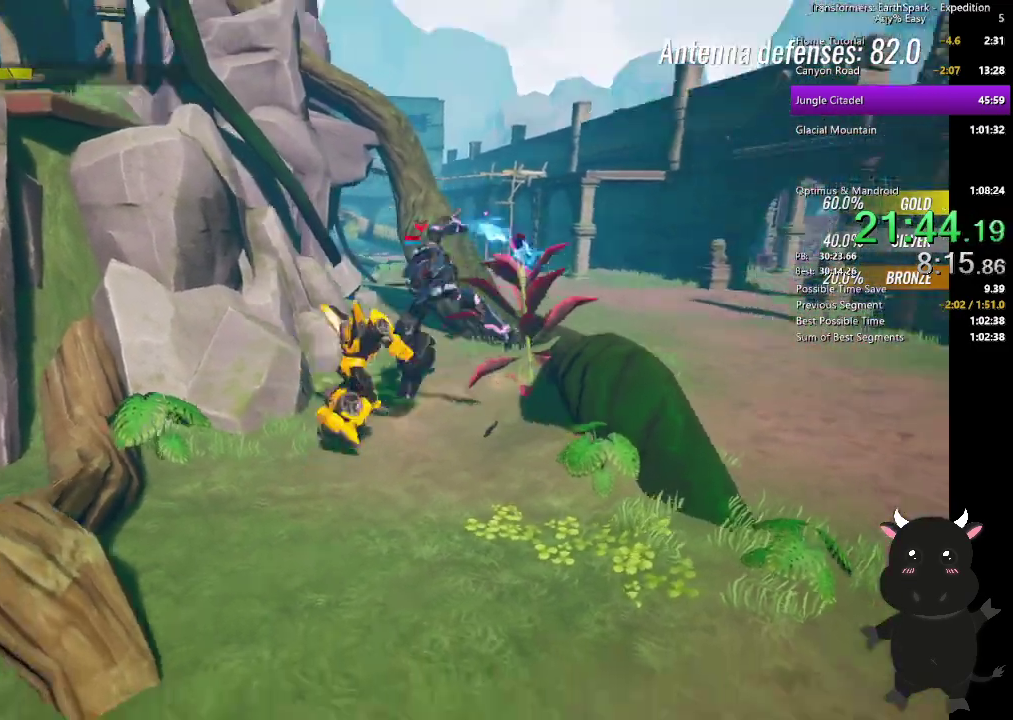
{"buttons": [], "left_stick": "down-left", "right_stick": "center", "events": [[33, "CIRCLE", "up"], [117, "left_stick", "down-left"], [200, "SQUARE", "down"], [300, "SQUARE", "up"], [400, "SQUARE", "down"], [500, "SQUARE", "up"]]}
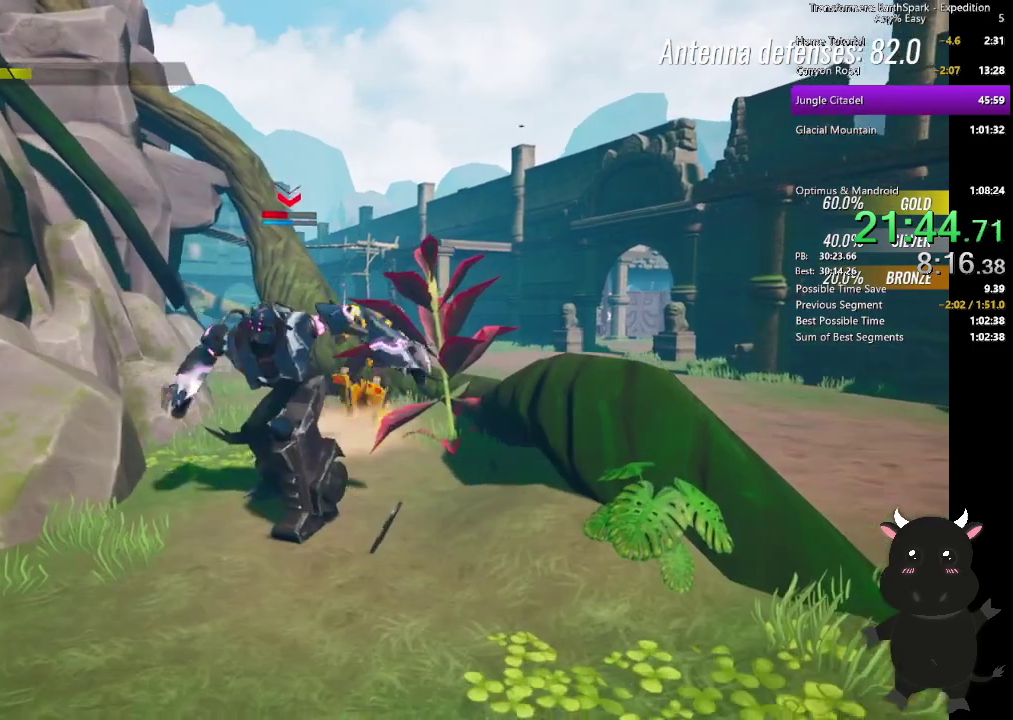
{"buttons": ["SQUARE"], "left_stick": "left", "right_stick": "center"}
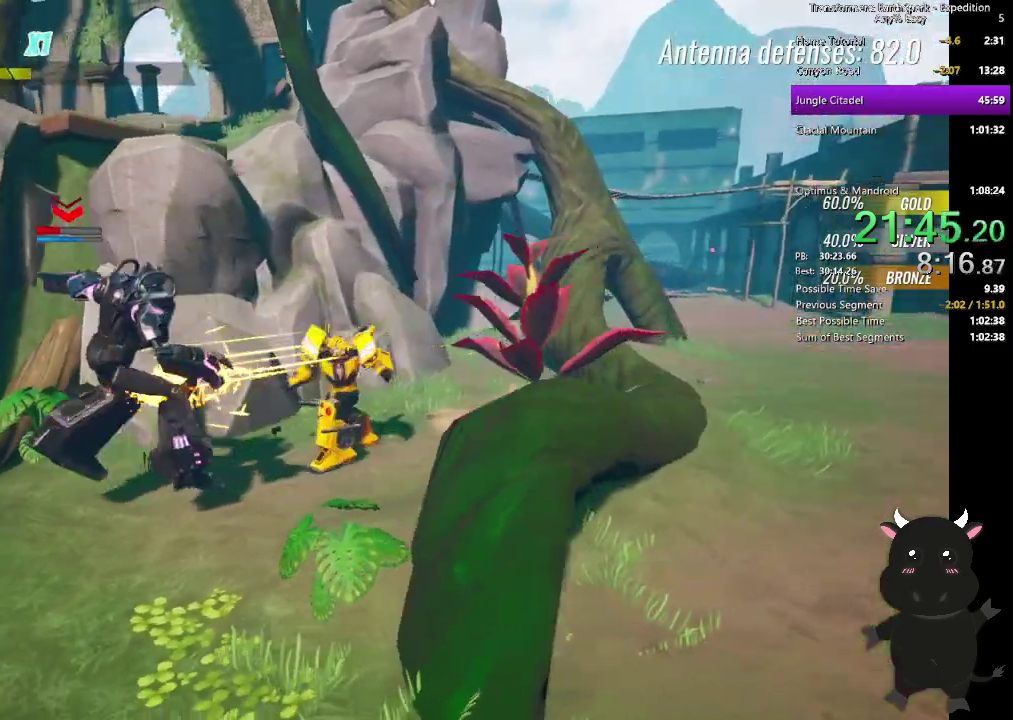
{"buttons": [], "left_stick": "left", "right_stick": "center"}
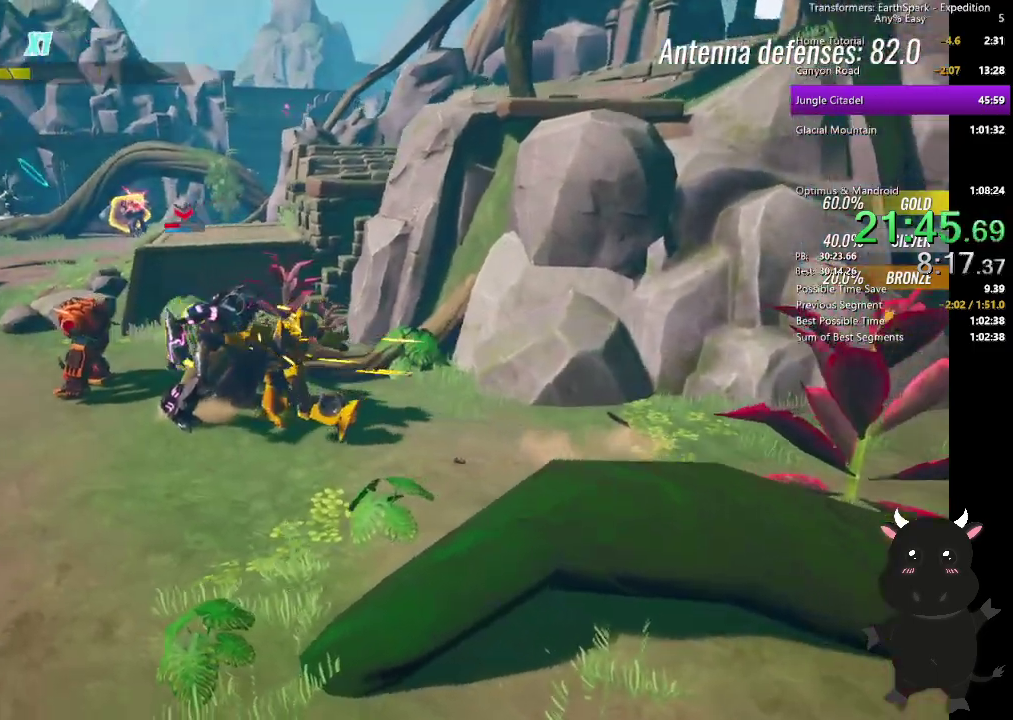
{"buttons": ["SQUARE"], "left_stick": "up-left", "right_stick": "center", "events": [[50, "SQUARE", "down"], [183, "SQUARE", "up"], [250, "SQUARE", "down"], [317, "left_stick", "up-left"], [350, "SQUARE", "up"], [433, "SQUARE", "down"]]}
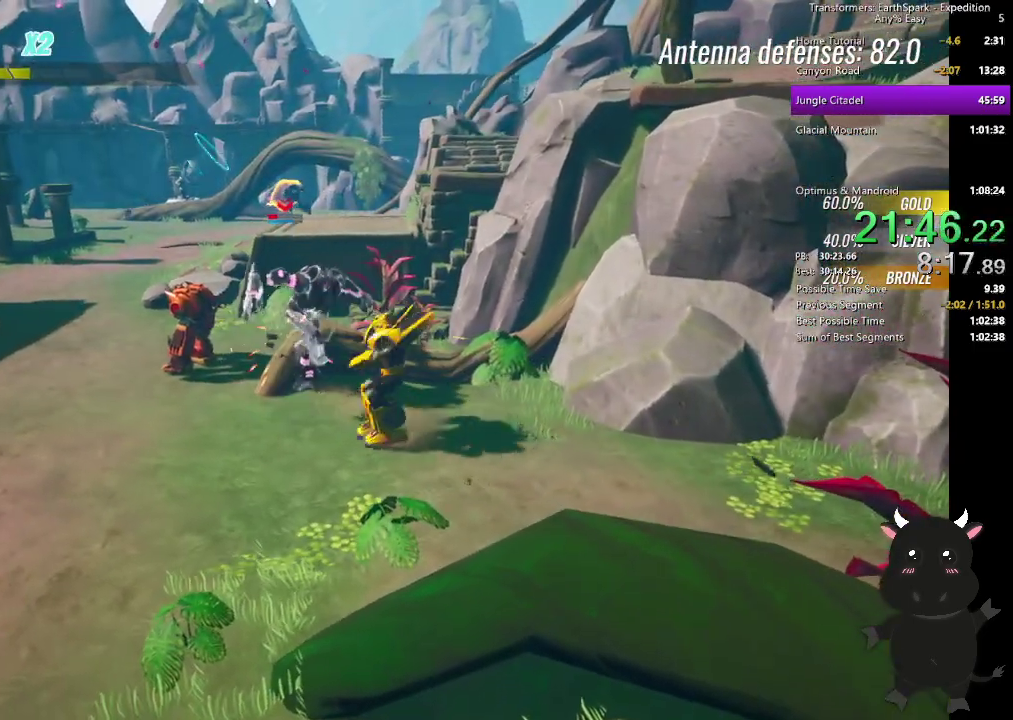
{"buttons": [], "left_stick": "up-left", "right_stick": "center", "events": [[50, "SQUARE", "up"], [117, "SQUARE", "down"], [267, "SQUARE", "up"]]}
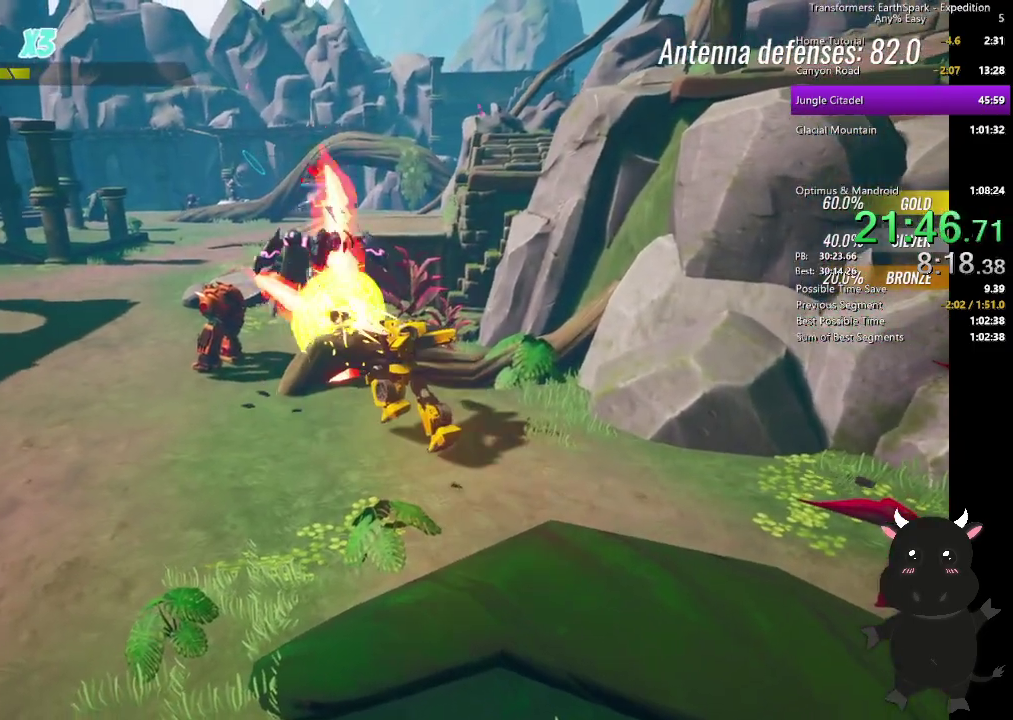
{"buttons": [], "left_stick": "up", "right_stick": "center", "events": [[200, "CIRCLE", "down"], [350, "CIRCLE", "up"], [467, "left_stick", "up"]]}
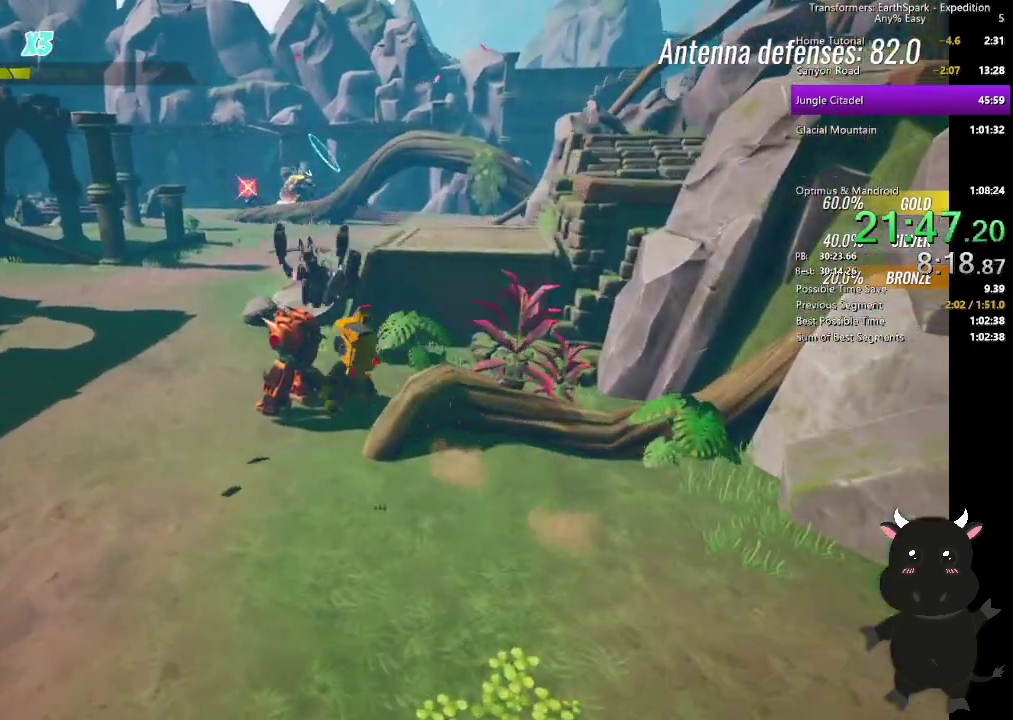
{"buttons": [], "left_stick": "up-left", "right_stick": "center", "events": [[267, "SQUARE", "down"], [367, "SQUARE", "up"], [367, "left_stick", "up-left"]]}
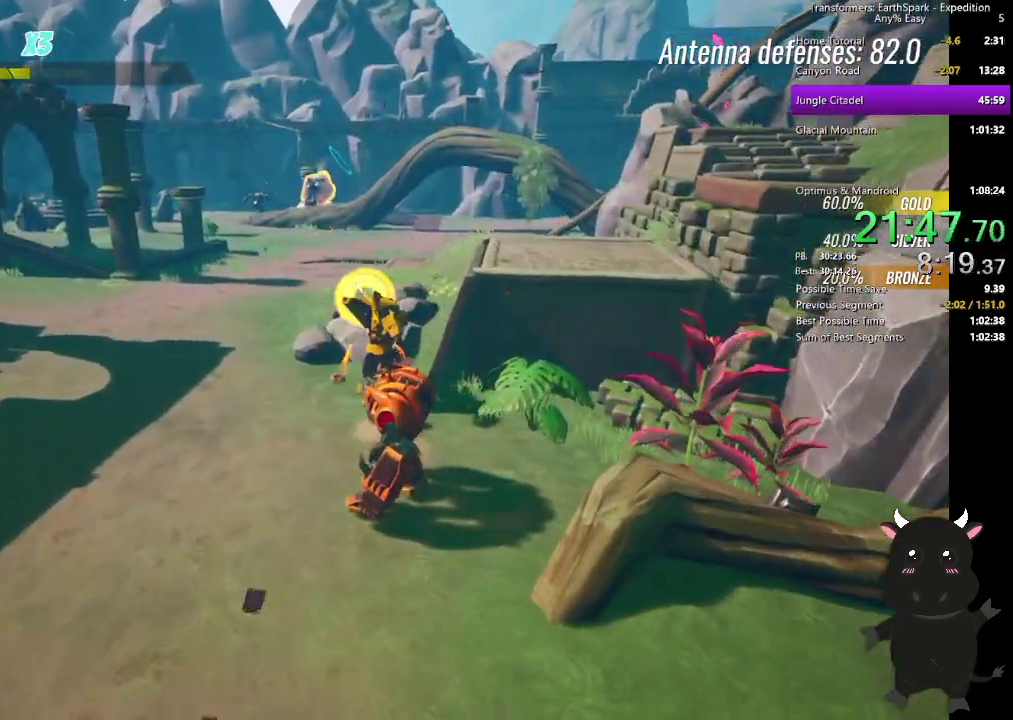
{"buttons": [], "left_stick": "up-left", "right_stick": "center", "events": [[183, "CROSS", "down"], [367, "CROSS", "up"]]}
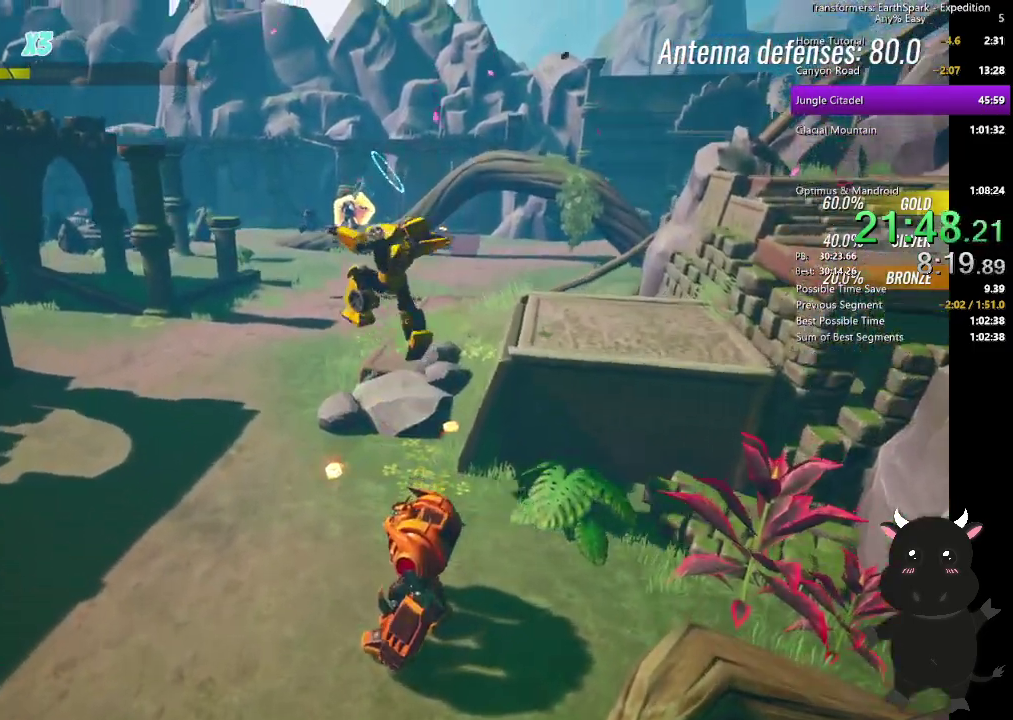
{"buttons": [], "left_stick": "up", "right_stick": "center", "events": [[183, "left_stick", "up"]]}
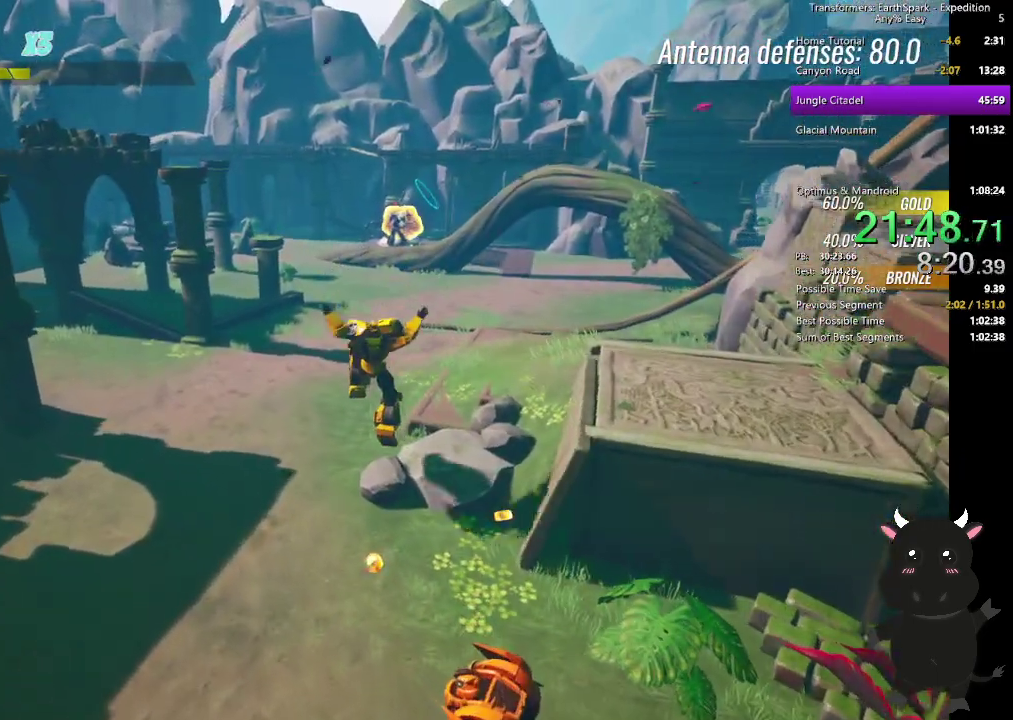
{"buttons": [], "left_stick": "up", "right_stick": "center", "events": [[233, "CIRCLE", "down"], [383, "CIRCLE", "up"]]}
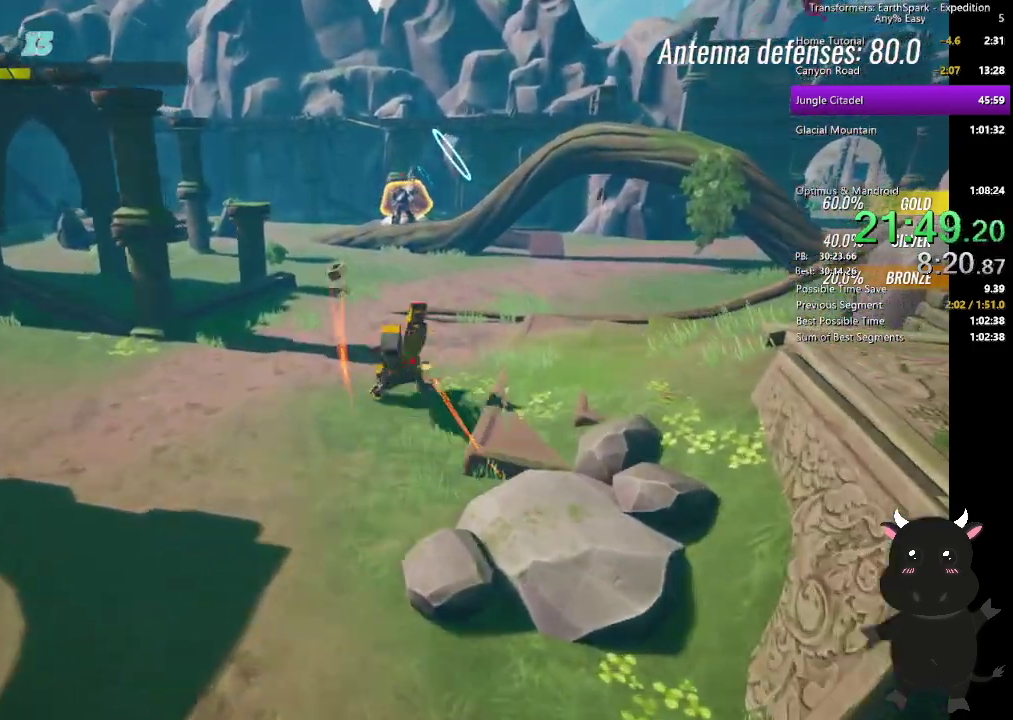
{"buttons": [], "left_stick": "up", "right_stick": "center", "events": [[17, "CIRCLE", "down"], [150, "CIRCLE", "up"], [267, "CIRCLE", "down"], [383, "CIRCLE", "up"]]}
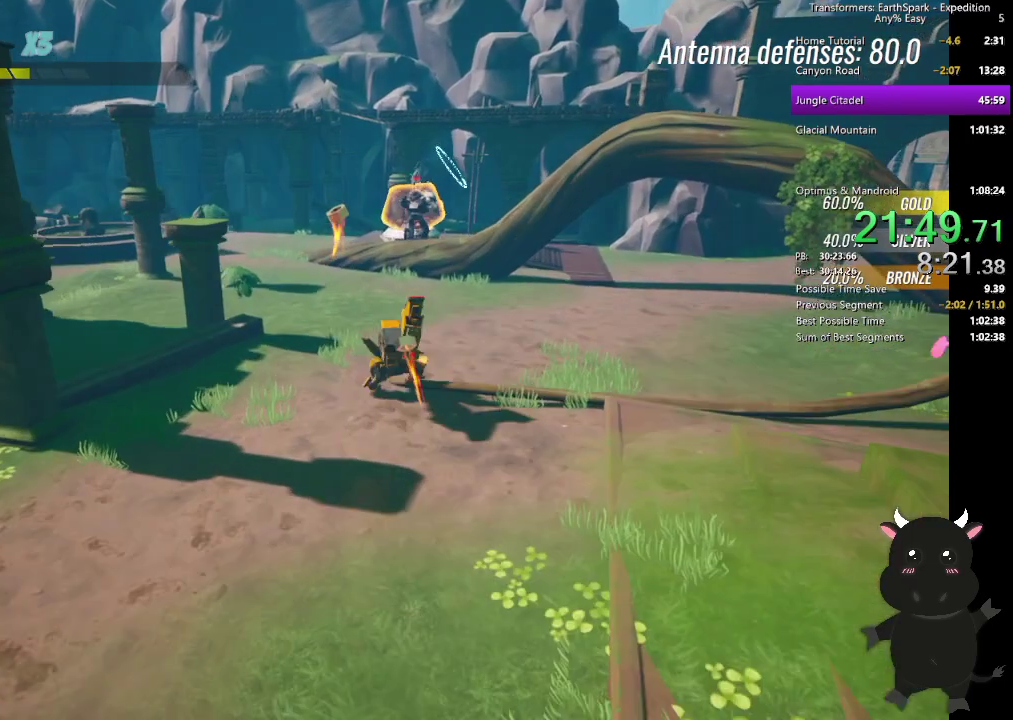
{"buttons": [], "left_stick": "up-left", "right_stick": "center", "events": [[167, "CIRCLE", "down"], [300, "left_stick", "up-left"], [333, "CIRCLE", "up"]]}
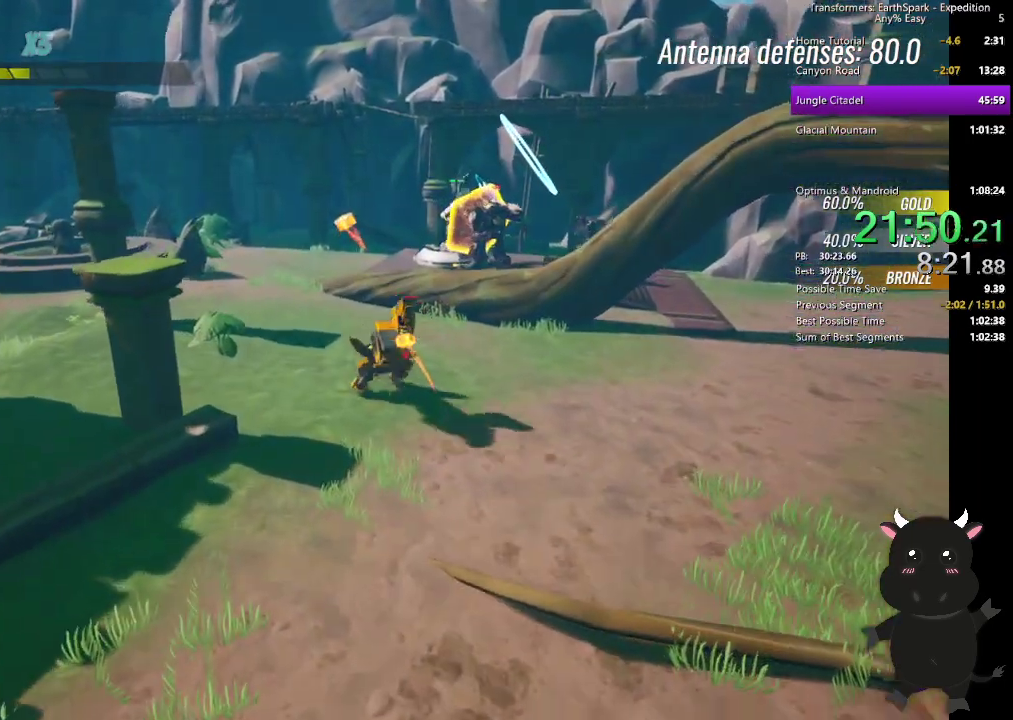
{"buttons": [], "left_stick": "up-left", "right_stick": "center", "events": [[183, "CIRCLE", "down"], [367, "CIRCLE", "up"]]}
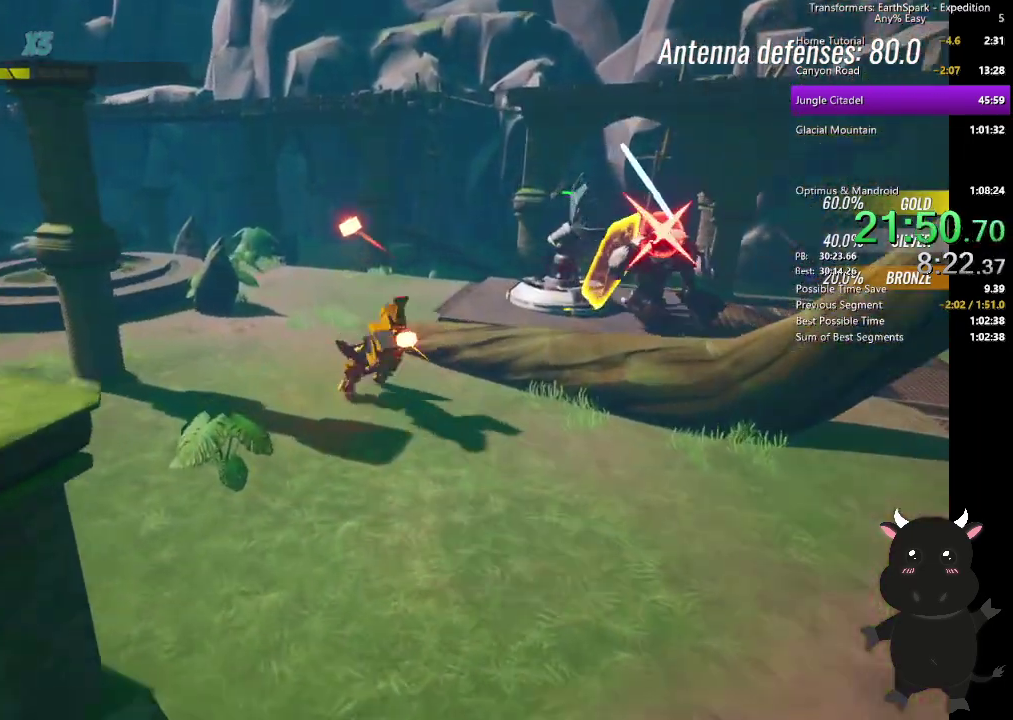
{"buttons": ["R2"], "left_stick": "right", "right_stick": "right", "events": [[17, "left_stick", "up"], [83, "CROSS", "down"], [100, "left_stick", "up-right"], [200, "CROSS", "up"], [283, "left_stick", "down-left"], [333, "right_stick", "down-right"], [350, "left_stick", "up-right"], [433, "R2", "down"], [483, "left_stick", "right"], [500, "right_stick", "right"]]}
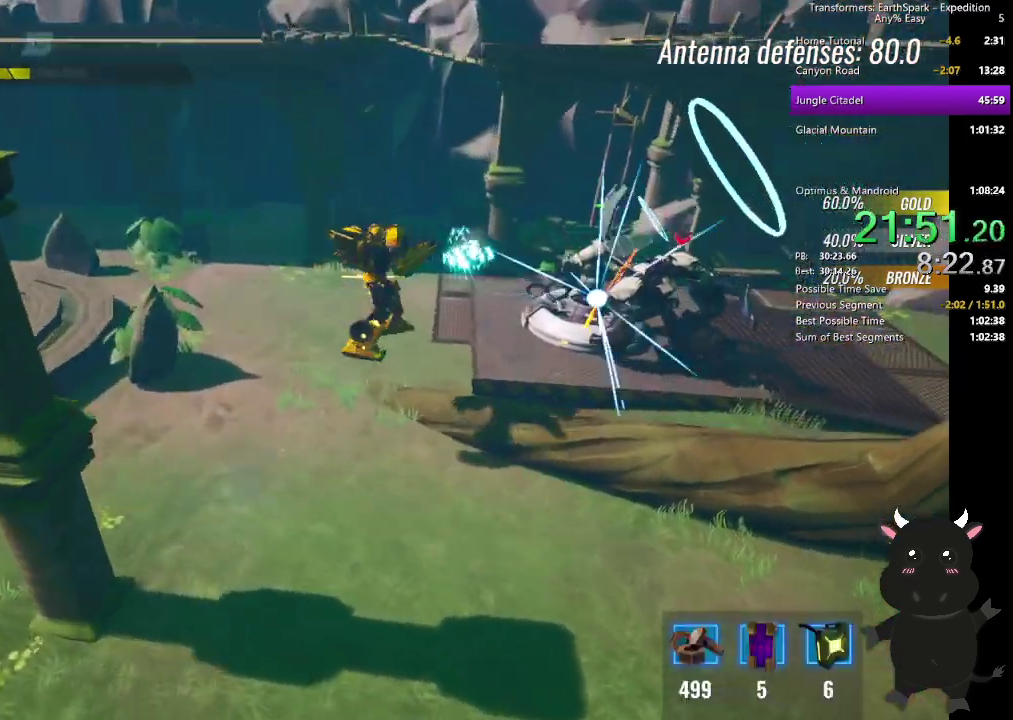
{"buttons": [], "left_stick": "up-right", "right_stick": "center"}
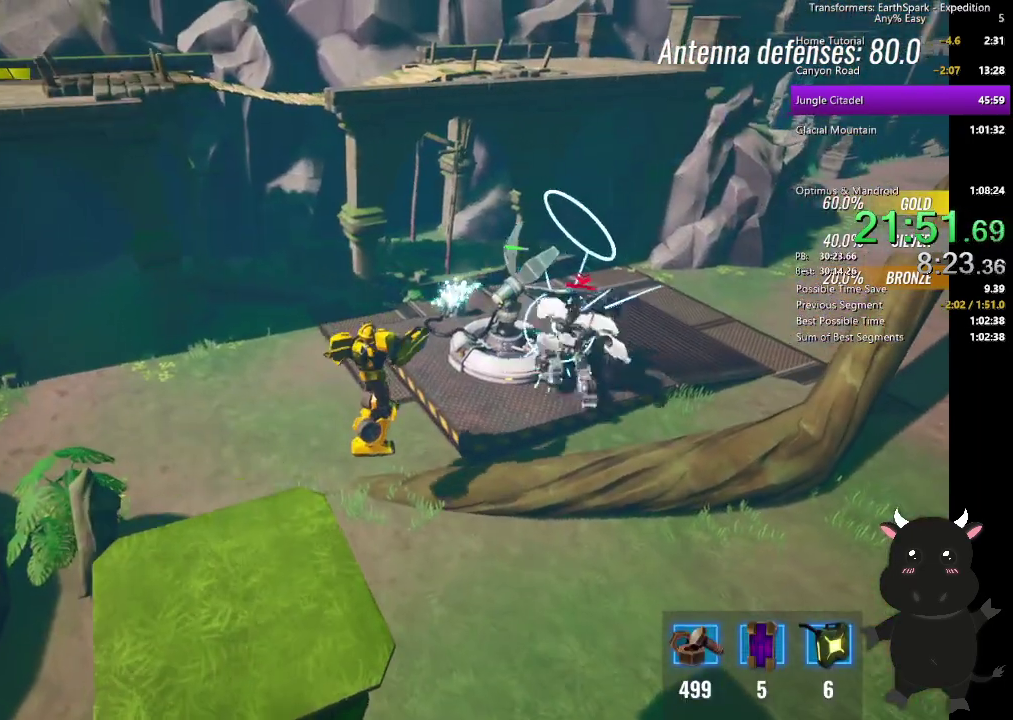
{"buttons": [], "left_stick": "up-right", "right_stick": "center", "events": [[33, "R2", "down"], [150, "R2", "up"], [250, "R2", "down"], [367, "R2", "up"]]}